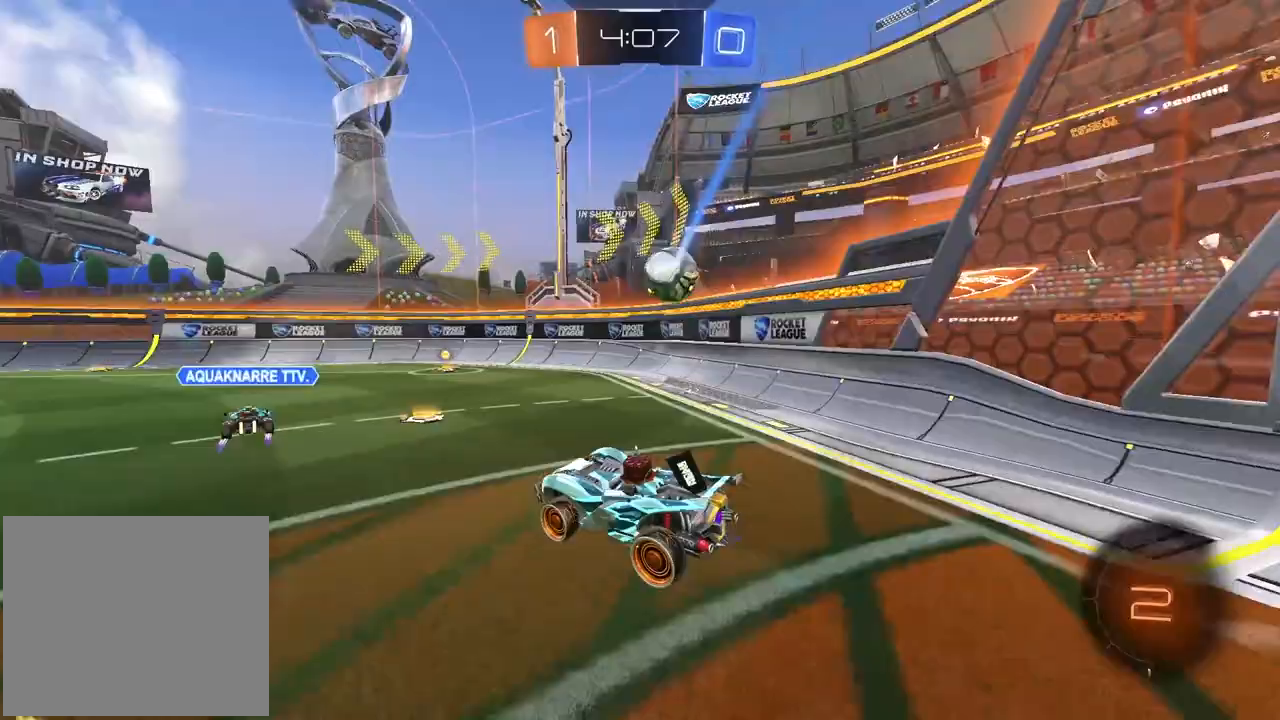
Gameplay with a controller (PlayStation layout); each line is a JSON object with the inputs held at the frame after it. "events" lists button and stick changes between this image and that frame as [ms after this image, input, new state], when the widget could be followed in between.
{"buttons": ["R2"], "left_stick": "right", "right_stick": "center", "events": [[350, "left_stick", "center"], [483, "left_stick", "right"]]}
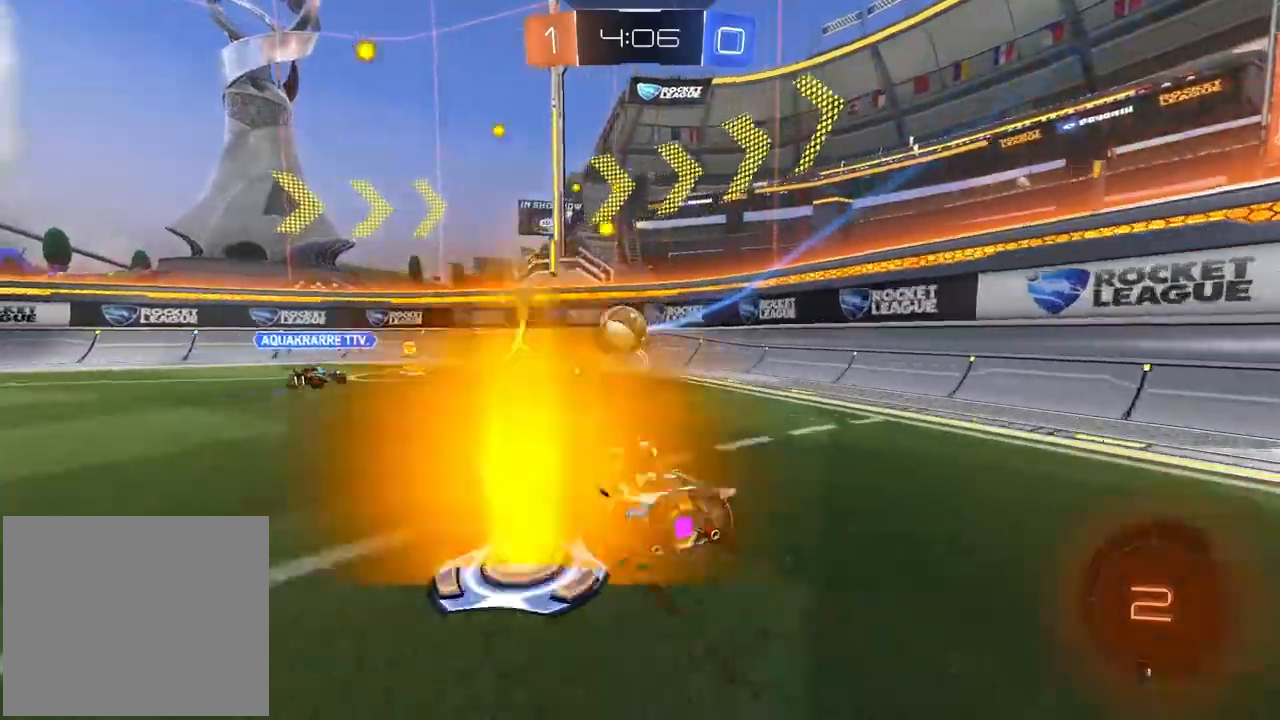
{"buttons": ["R2"], "left_stick": "right", "right_stick": "center", "events": [[283, "L1", "down"], [417, "L1", "up"]]}
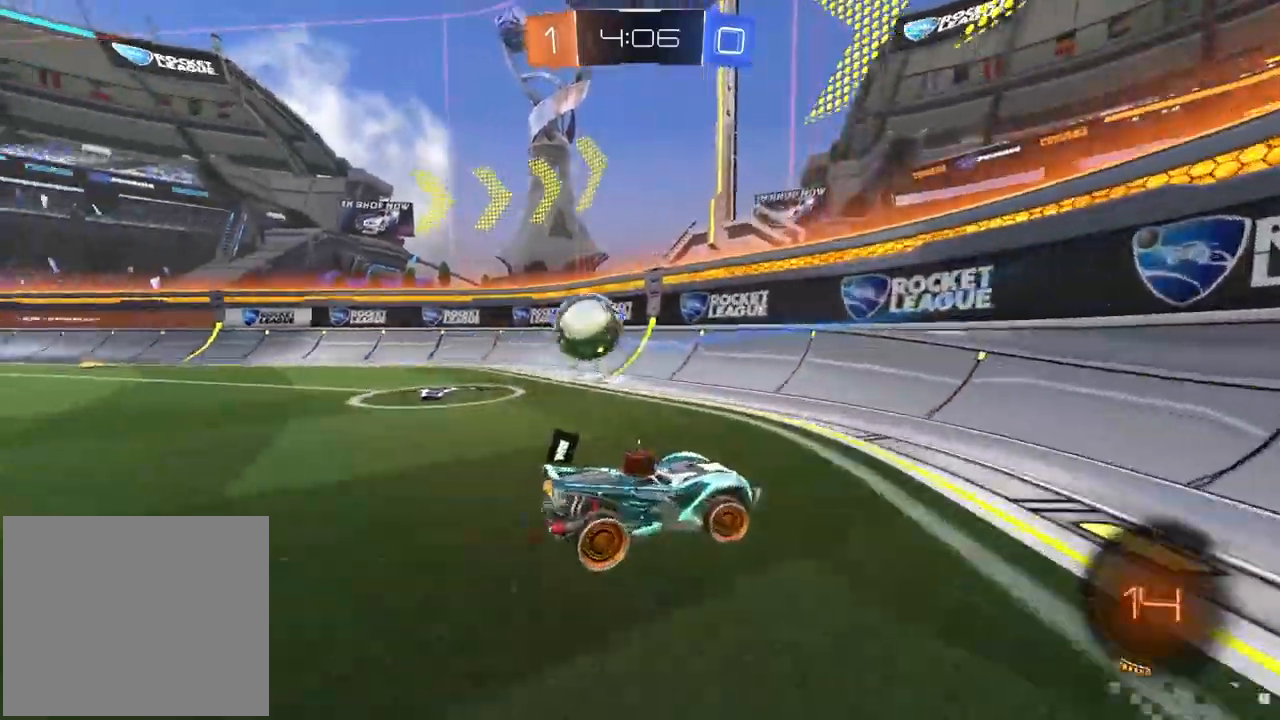
{"buttons": ["L1", "R2"], "left_stick": "right", "right_stick": "center", "events": [[200, "L1", "down"], [333, "L1", "up"], [417, "L1", "down"]]}
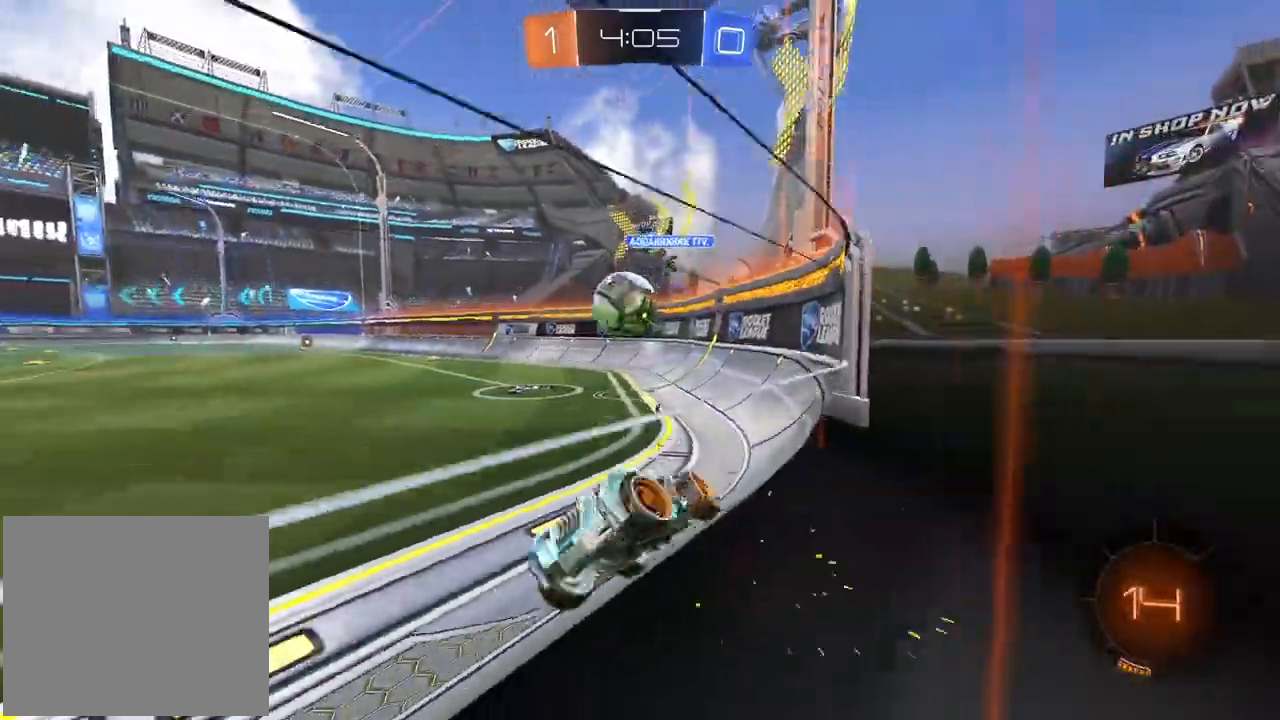
{"buttons": ["R2"], "left_stick": "right", "right_stick": "center", "events": [[33, "L1", "up"], [283, "L1", "down"], [400, "L1", "up"]]}
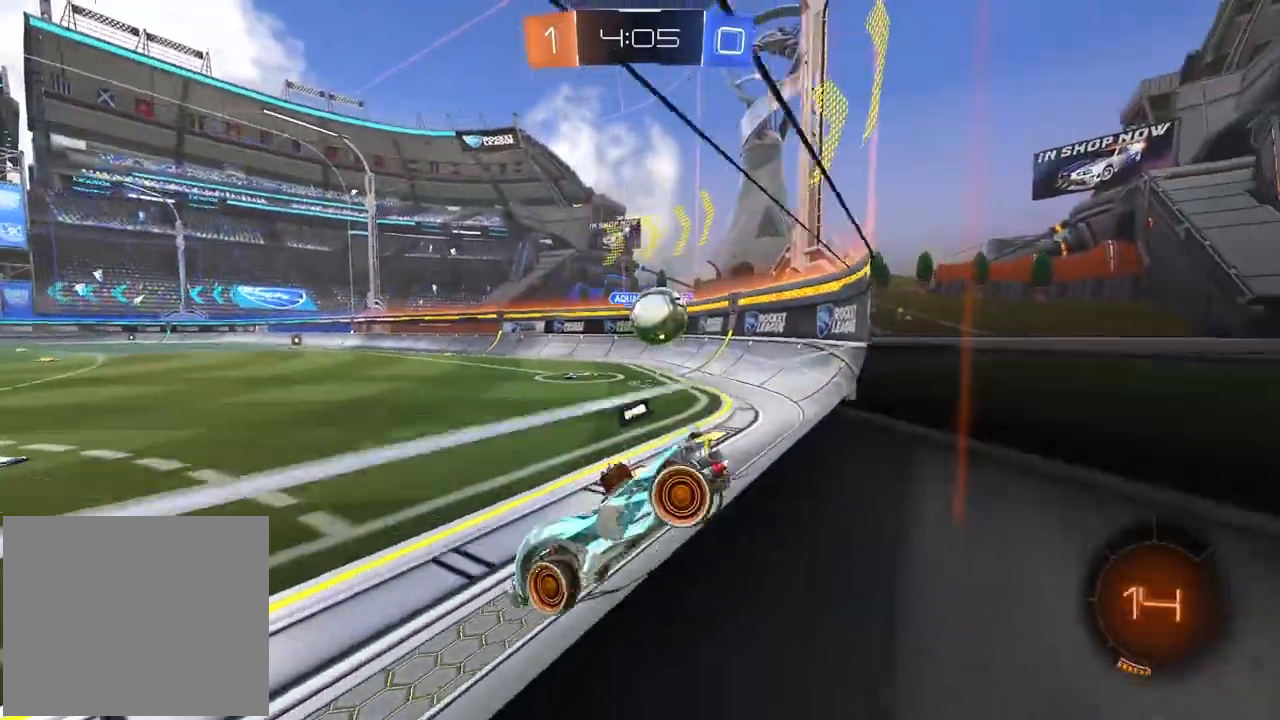
{"buttons": ["R2"], "left_stick": "right", "right_stick": "center", "events": []}
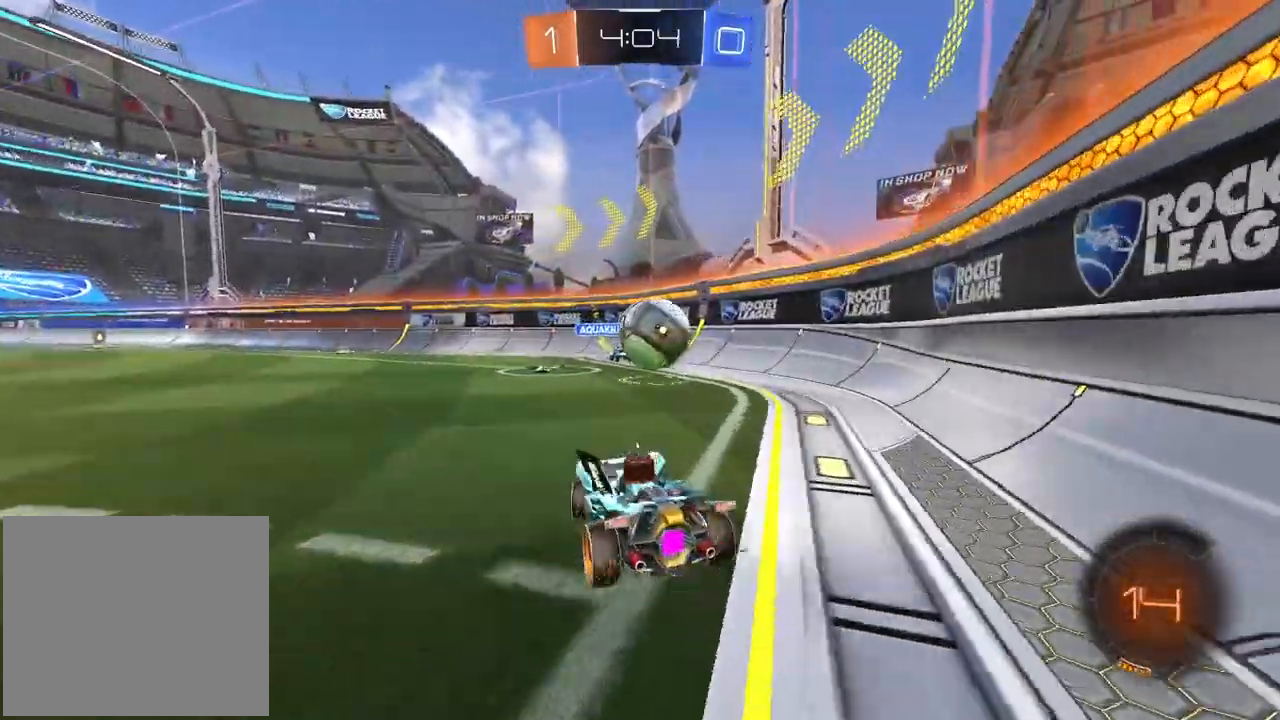
{"buttons": ["L2", "R2"], "left_stick": "up", "right_stick": "center", "events": [[67, "left_stick", "center"], [233, "CROSS", "down"], [250, "left_stick", "down"], [367, "left_stick", "center"], [400, "CROSS", "up"], [417, "left_stick", "up"], [450, "L2", "down"]]}
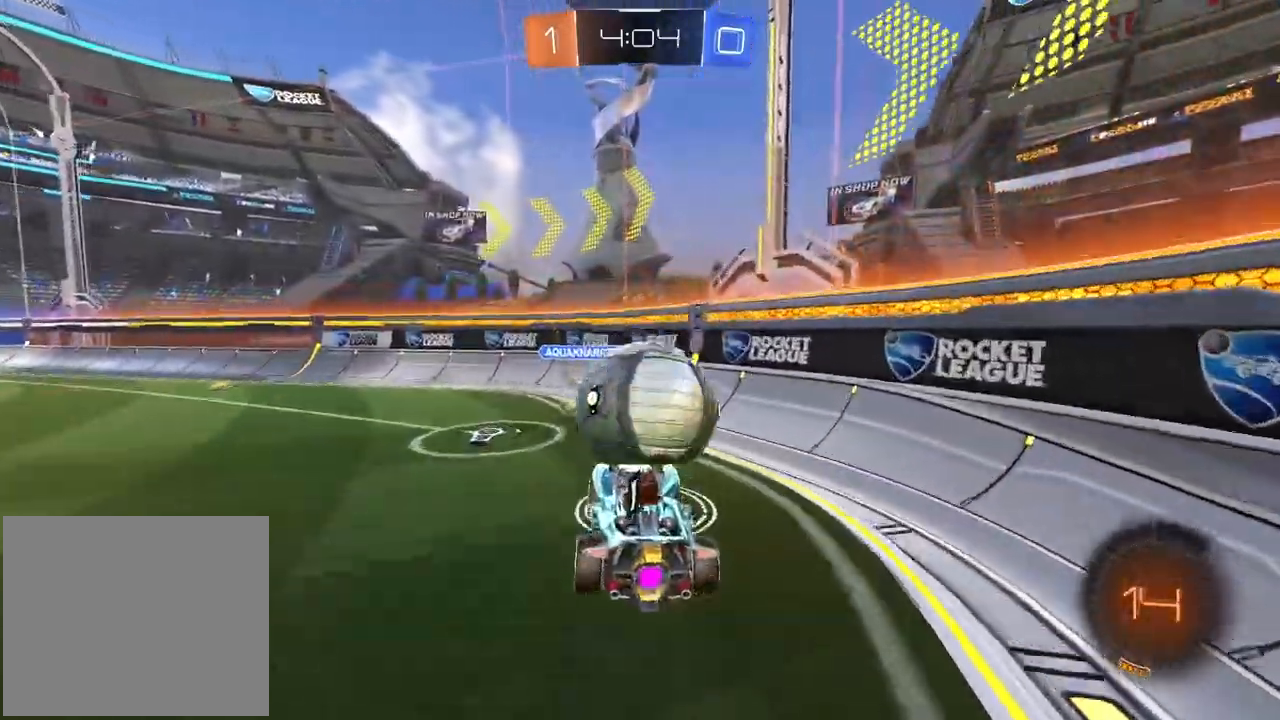
{"buttons": ["R2"], "left_stick": "center", "right_stick": "center", "events": [[33, "CROSS", "down"], [200, "CROSS", "up"], [217, "left_stick", "right"], [283, "left_stick", "down-right"], [467, "left_stick", "center"], [483, "L2", "up"]]}
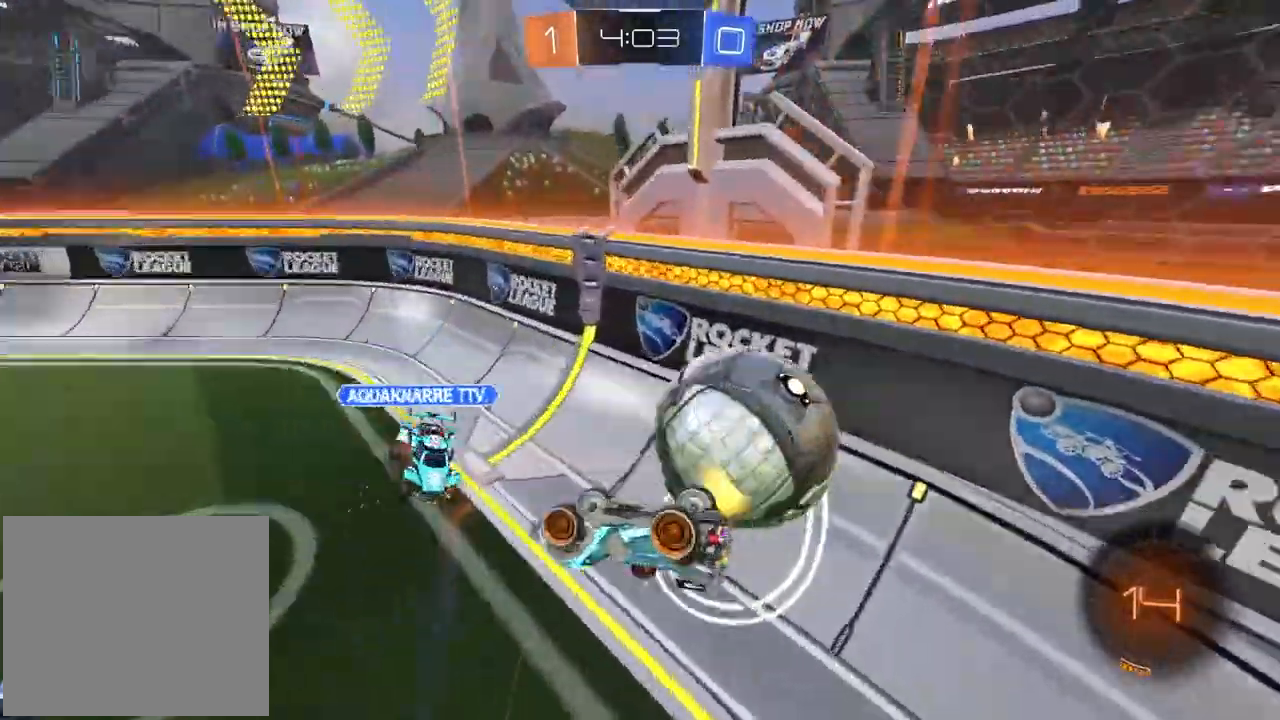
{"buttons": ["R2"], "left_stick": "down-left", "right_stick": "center", "events": [[117, "left_stick", "down-left"]]}
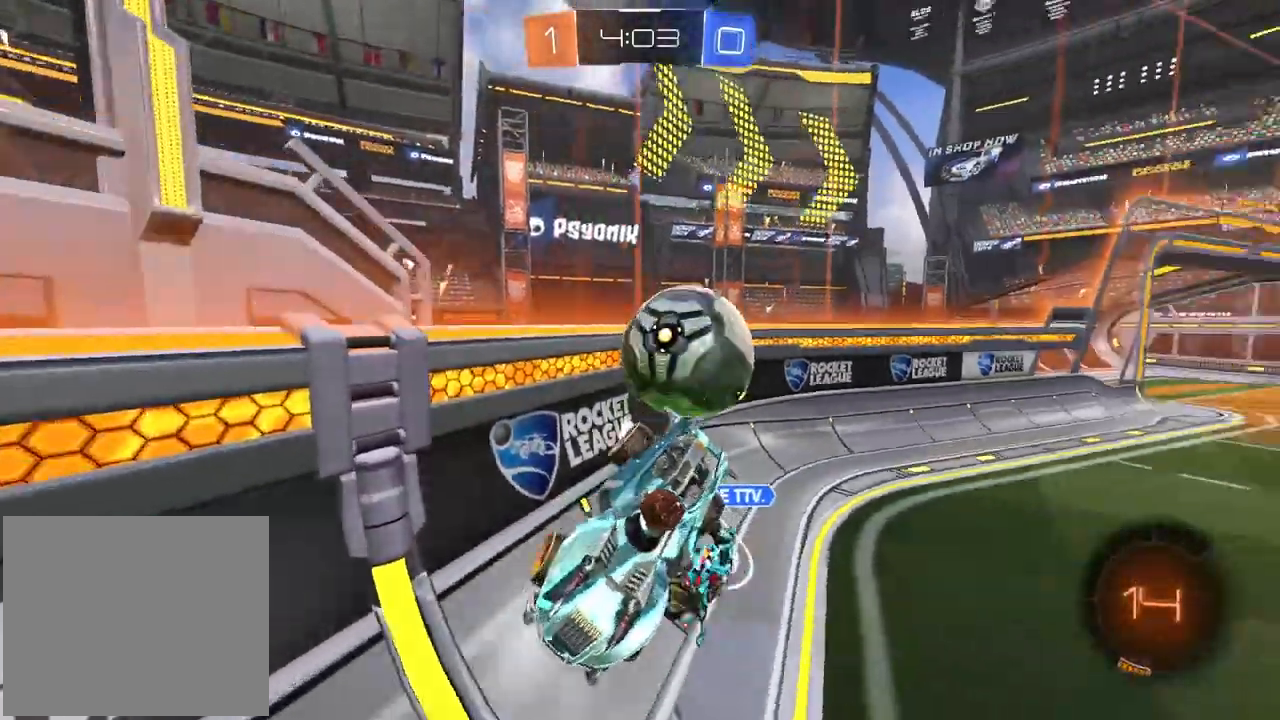
{"buttons": ["R2"], "left_stick": "center", "right_stick": "center", "events": [[167, "left_stick", "left"], [200, "L1", "down"], [300, "L1", "up"], [333, "left_stick", "center"]]}
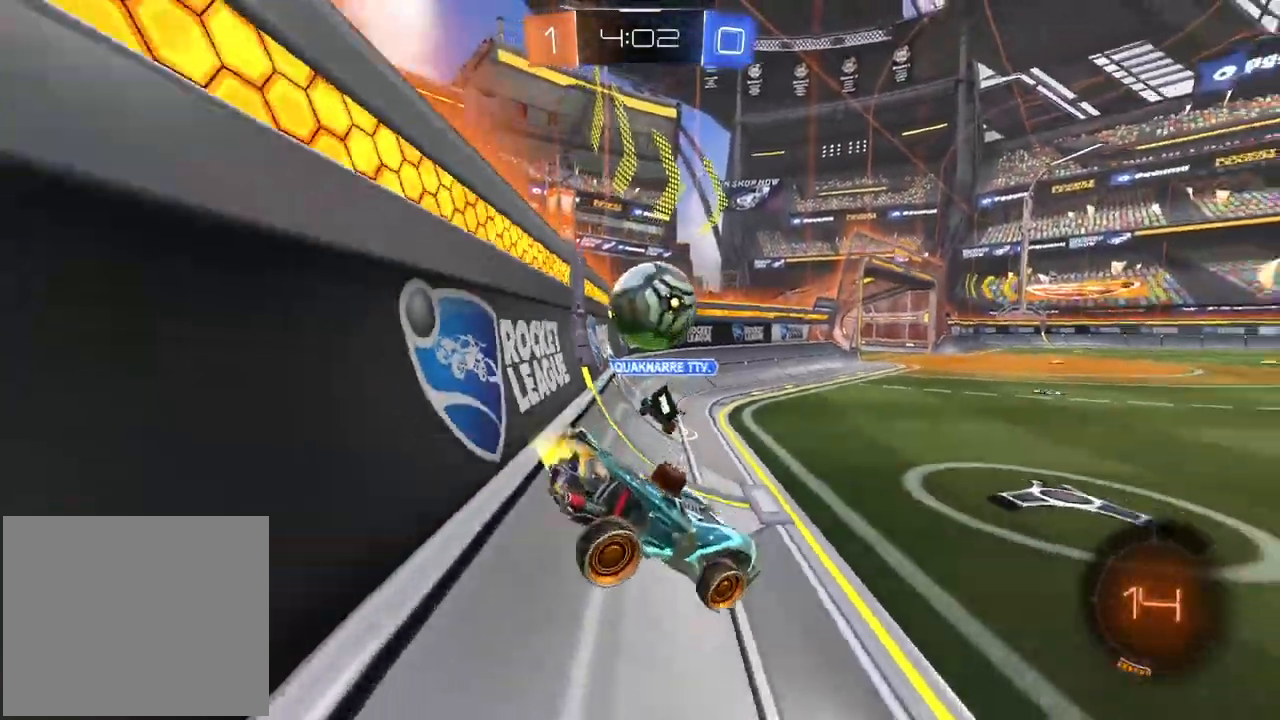
{"buttons": ["R2"], "left_stick": "center", "right_stick": "center", "events": [[333, "left_stick", "left"], [383, "left_stick", "center"]]}
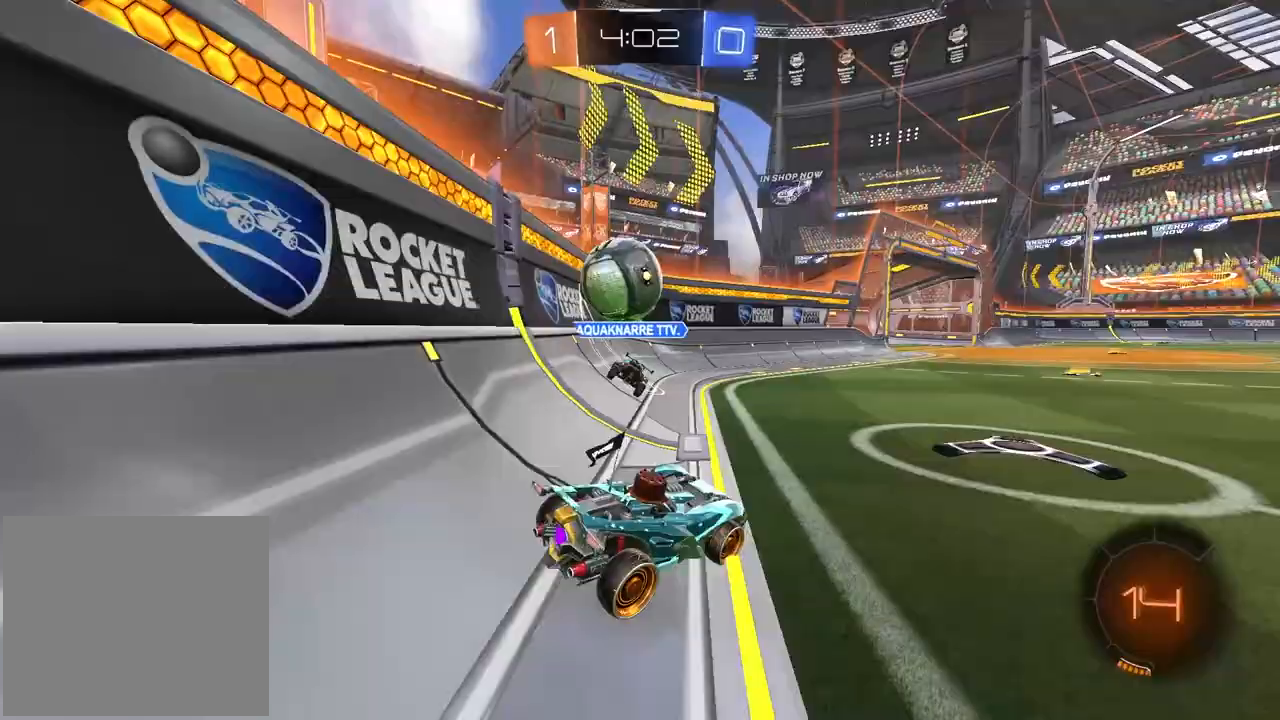
{"buttons": ["R2"], "left_stick": "center", "right_stick": "center", "events": [[167, "left_stick", "left"], [333, "left_stick", "center"]]}
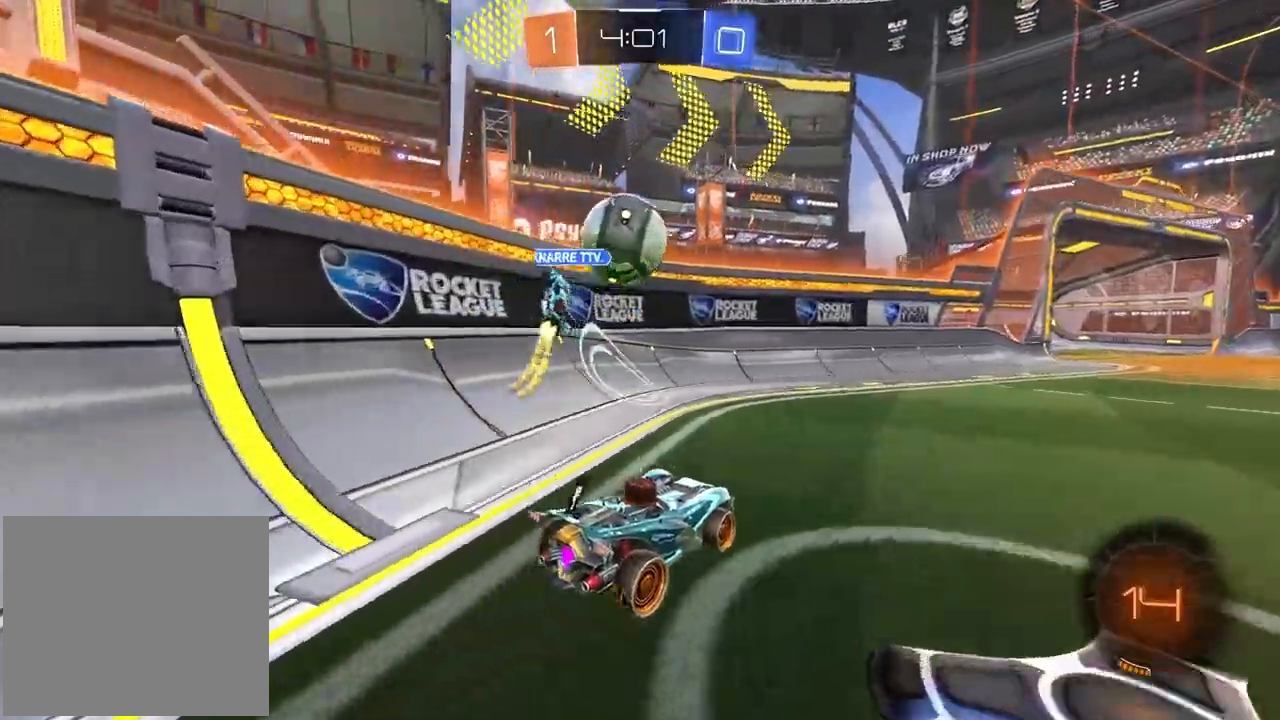
{"buttons": ["R2"], "left_stick": "center", "right_stick": "center", "events": []}
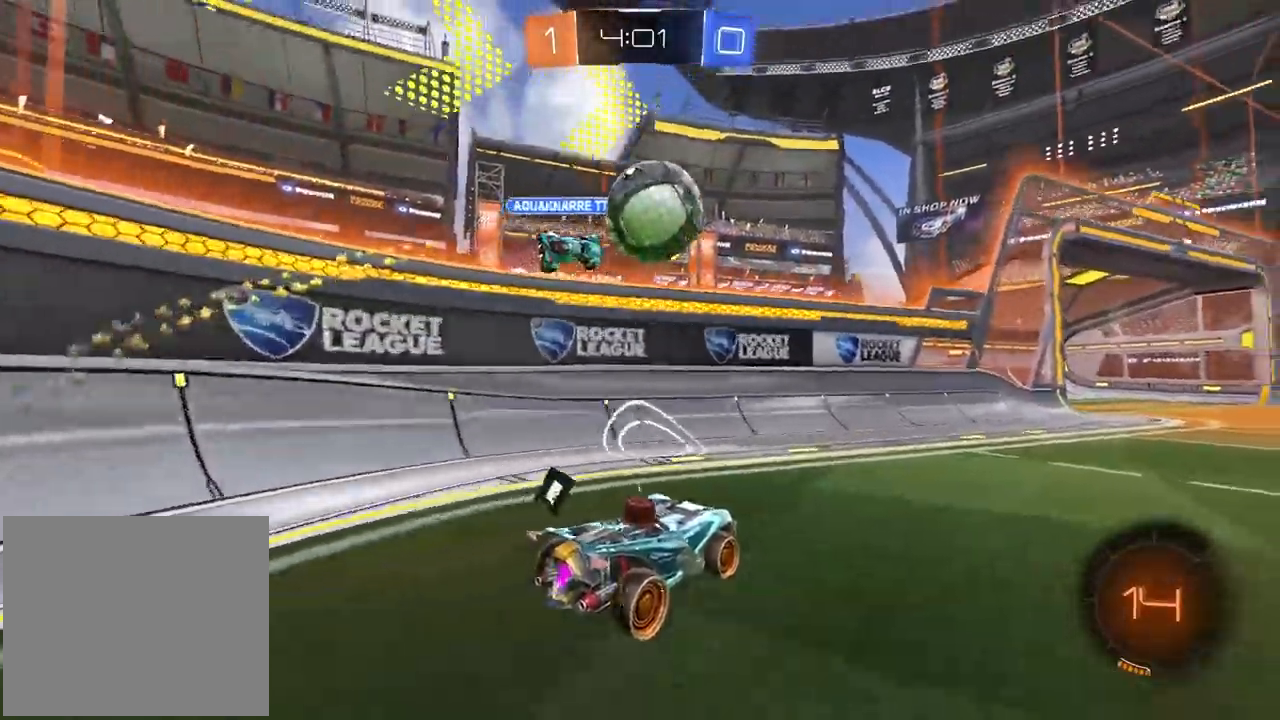
{"buttons": ["R1", "R2"], "left_stick": "center", "right_stick": "center", "events": [[83, "left_stick", "right"], [150, "left_stick", "center"], [267, "R1", "down"]]}
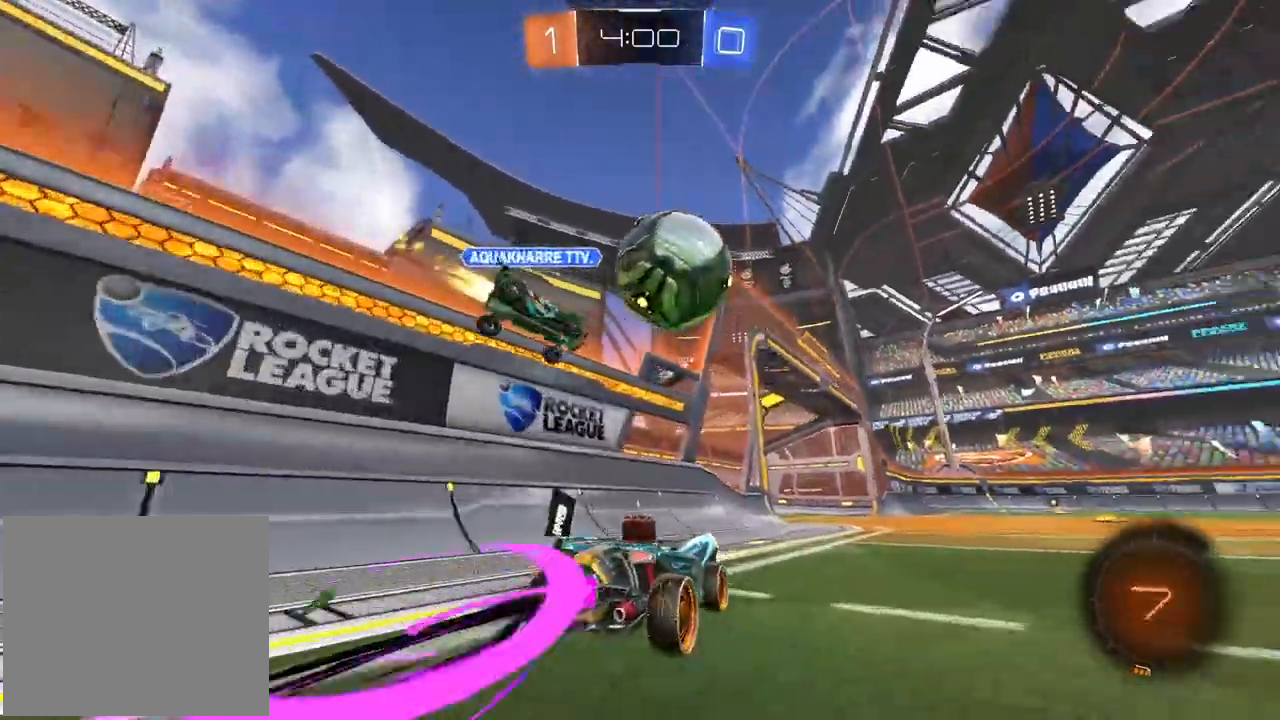
{"buttons": ["CROSS", "L2", "R1", "R2"], "left_stick": "down-right", "right_stick": "center", "events": [[17, "CROSS", "down"], [17, "left_stick", "down"], [267, "left_stick", "center"], [317, "left_stick", "up-right"], [333, "L2", "down"], [500, "left_stick", "down-right"]]}
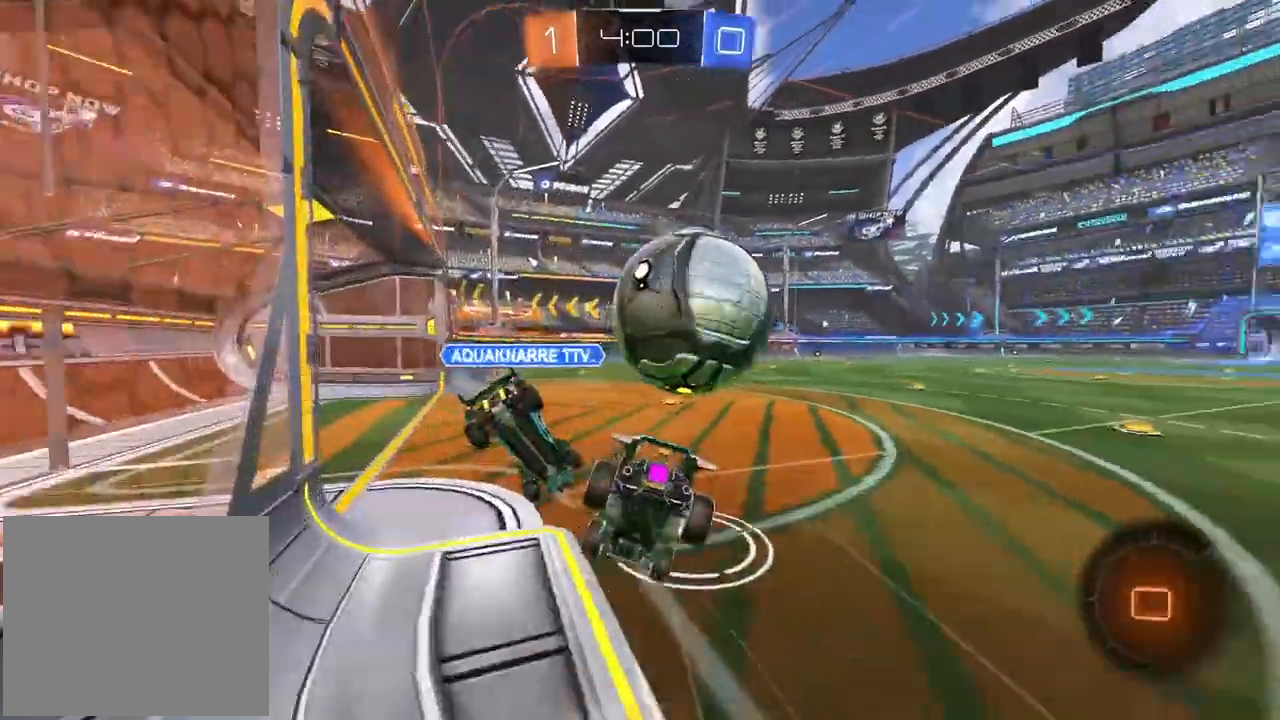
{"buttons": ["CROSS", "TRIANGLE", "L2", "R2"], "left_stick": "down-right", "right_stick": "center", "events": [[67, "R1", "up"], [100, "left_stick", "down-left"], [183, "left_stick", "up-left"], [233, "R2", "up"], [333, "left_stick", "up-right"], [383, "left_stick", "down-right"], [400, "R2", "down"], [400, "TRIANGLE", "down"]]}
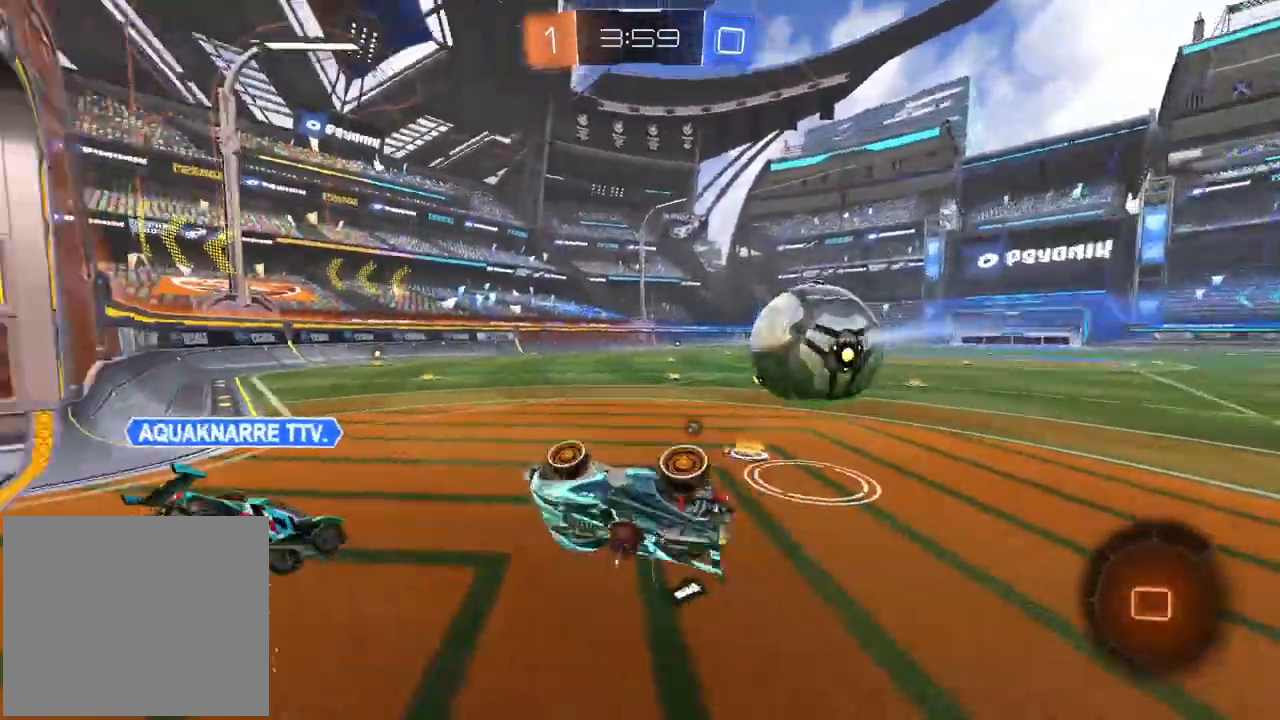
{"buttons": ["CROSS", "R2"], "left_stick": "down-right", "right_stick": "center", "events": [[33, "TRIANGLE", "up"], [217, "left_stick", "down"], [233, "L2", "up"], [417, "left_stick", "down-right"]]}
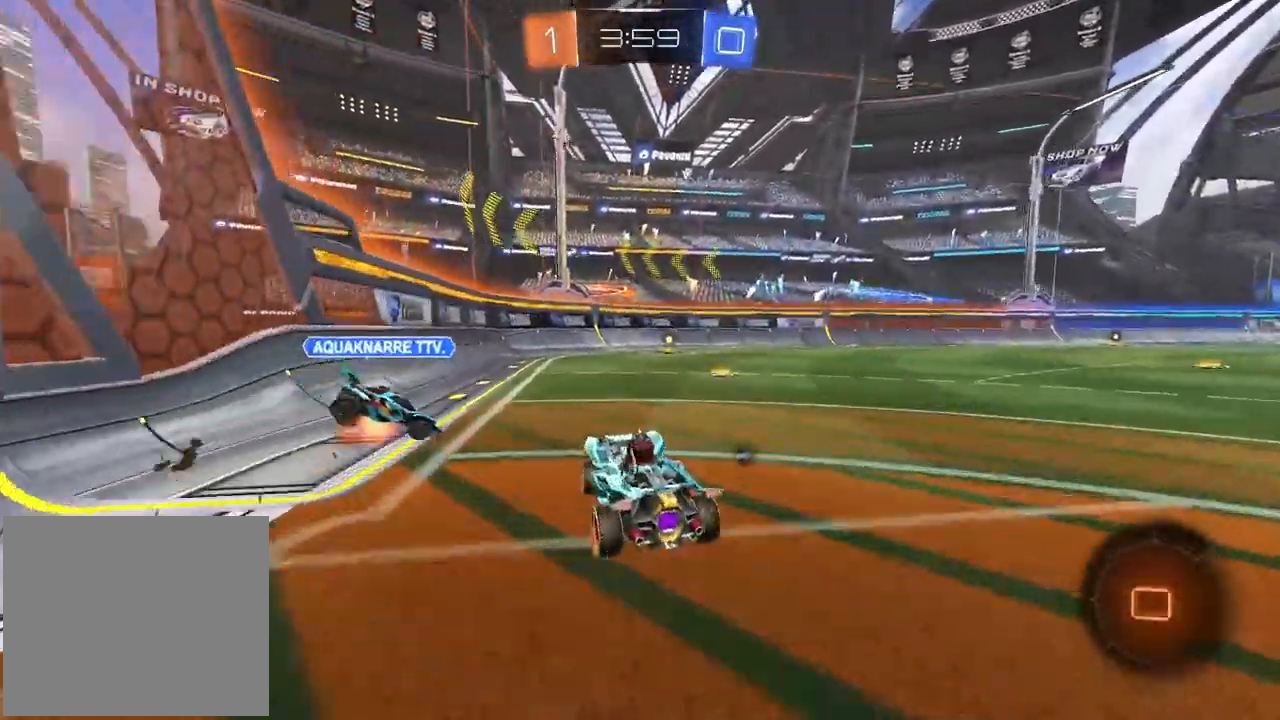
{"buttons": ["R2"], "left_stick": "center", "right_stick": "center", "events": [[17, "left_stick", "right"], [267, "TRIANGLE", "down"], [350, "left_stick", "center"], [383, "TRIANGLE", "up"], [500, "CROSS", "up"]]}
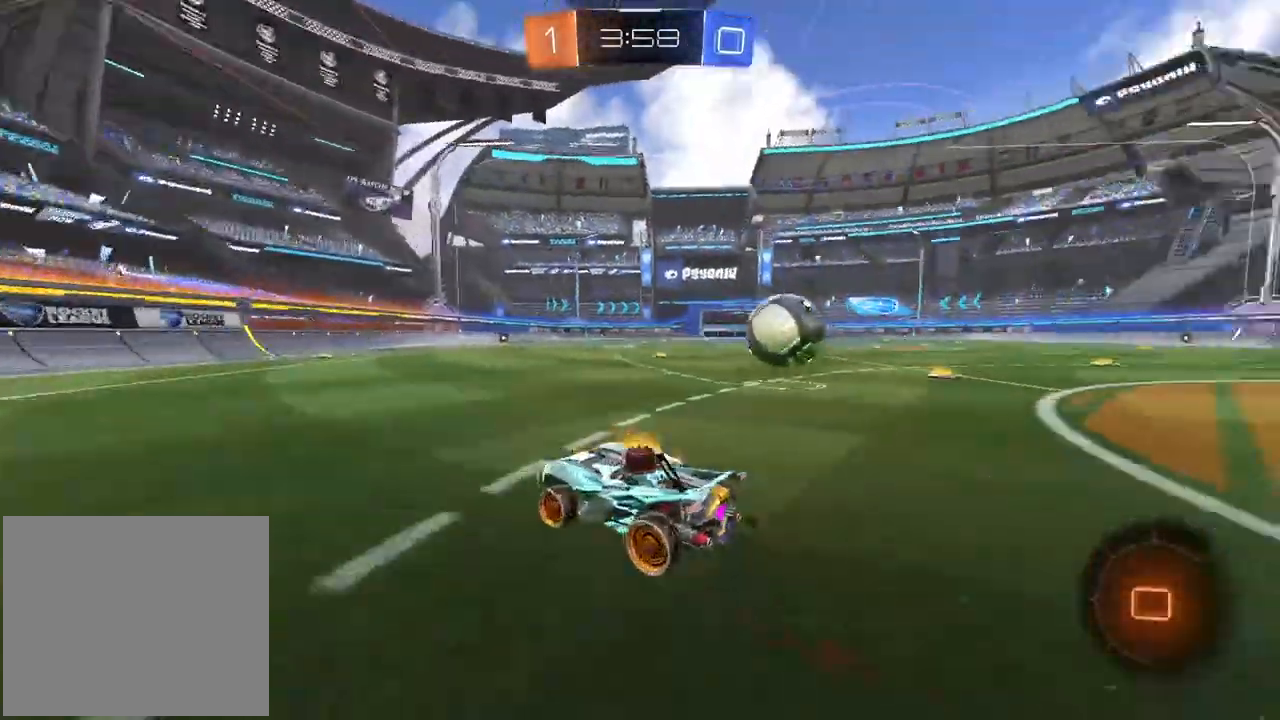
{"buttons": ["L2", "R1", "R2"], "left_stick": "right", "right_stick": "center", "events": [[17, "left_stick", "right"], [100, "R1", "down"], [333, "CROSS", "down"], [333, "left_stick", "center"], [400, "left_stick", "right"], [450, "CROSS", "up"], [450, "L2", "down"]]}
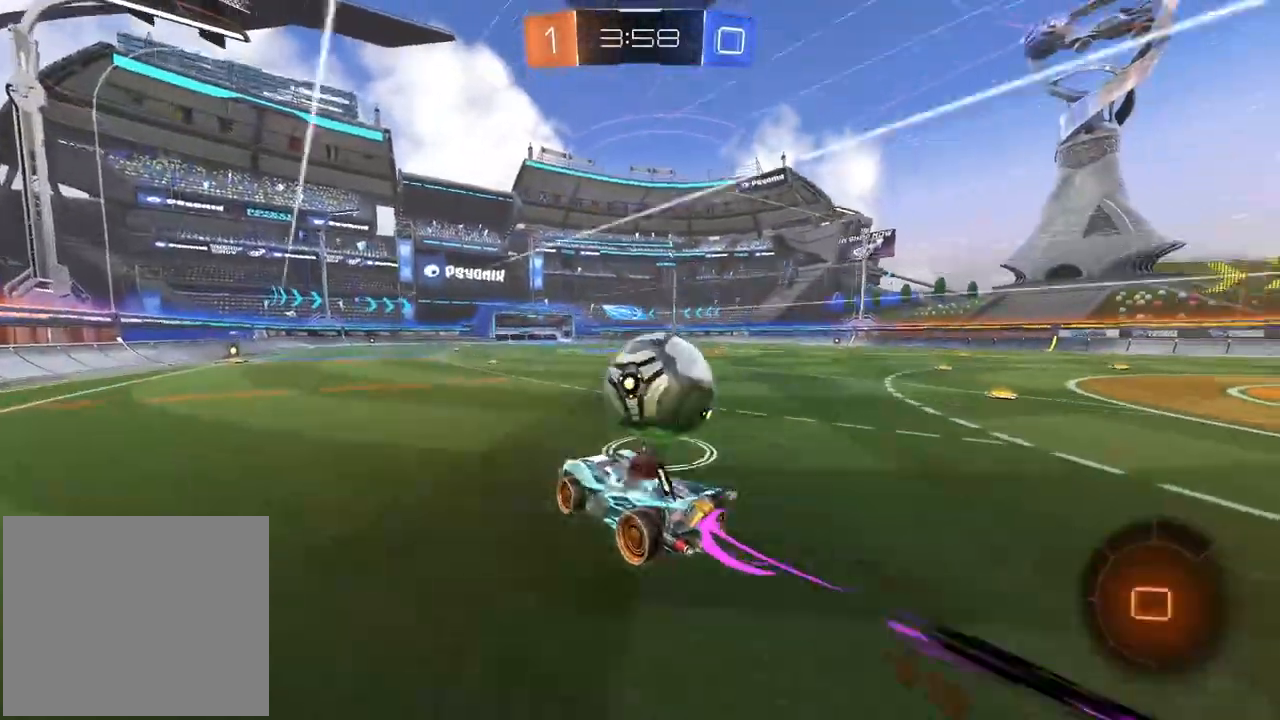
{"buttons": ["L2", "R2"], "left_stick": "right", "right_stick": "center", "events": [[33, "CROSS", "down"], [200, "CROSS", "up"], [200, "R1", "up"], [267, "R2", "up"], [483, "R2", "down"]]}
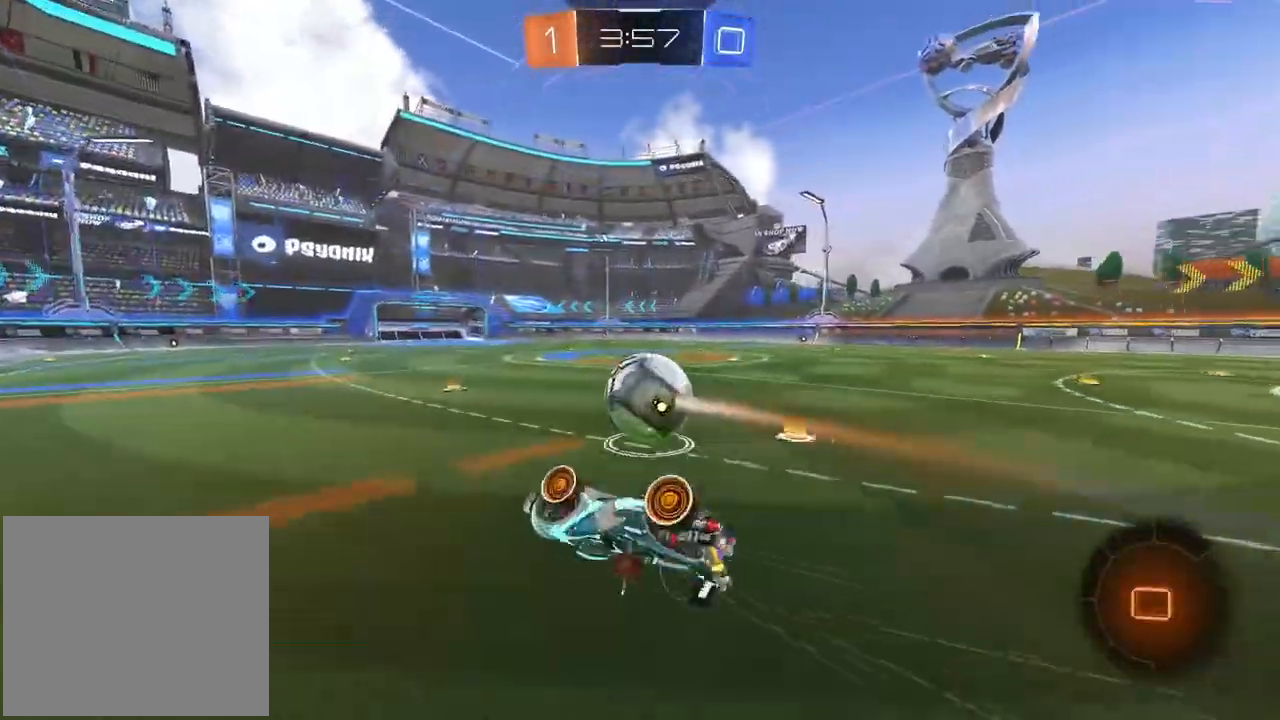
{"buttons": ["R2"], "left_stick": "center", "right_stick": "center", "events": [[83, "L2", "up"], [100, "left_stick", "down-right"], [300, "left_stick", "center"]]}
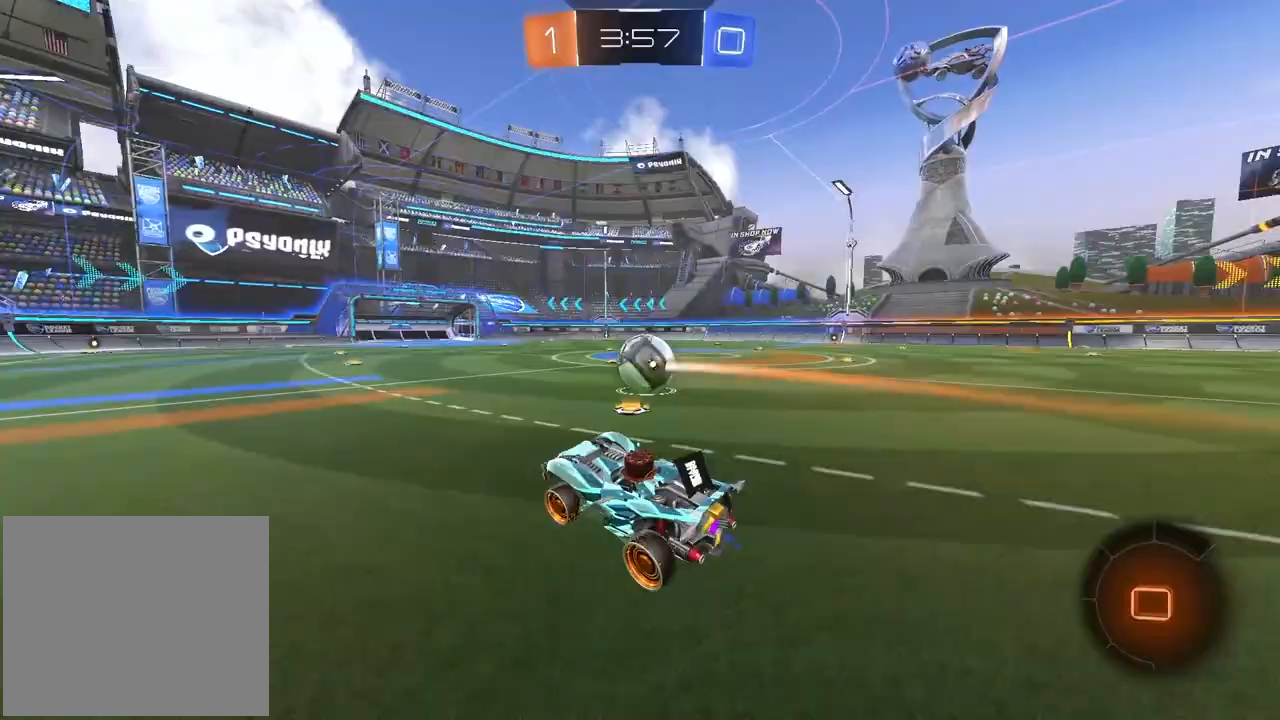
{"buttons": ["CROSS", "R2"], "left_stick": "up", "right_stick": "center", "events": [[133, "left_stick", "right"], [300, "left_stick", "center"], [350, "CROSS", "down"], [350, "left_stick", "up"], [433, "CROSS", "up"], [467, "CROSS", "down"]]}
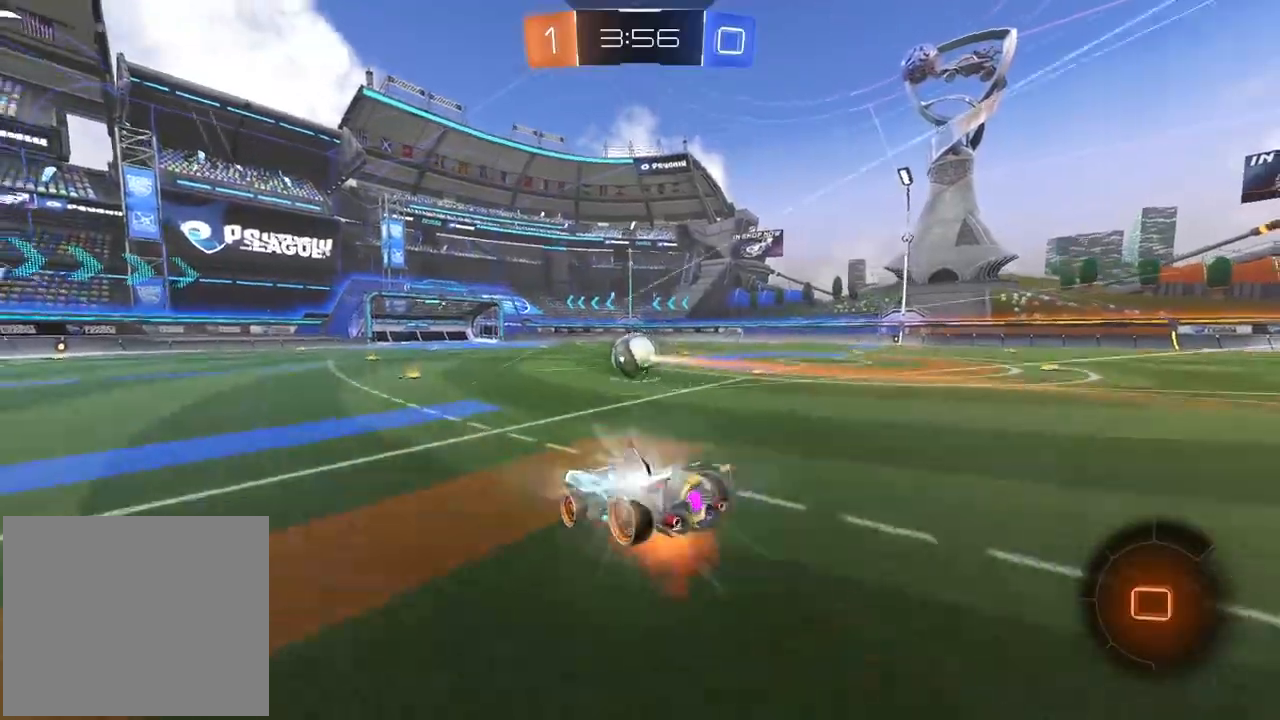
{"buttons": ["R2"], "left_stick": "center", "right_stick": "left", "events": [[83, "CROSS", "up"], [117, "left_stick", "center"], [250, "right_stick", "left"]]}
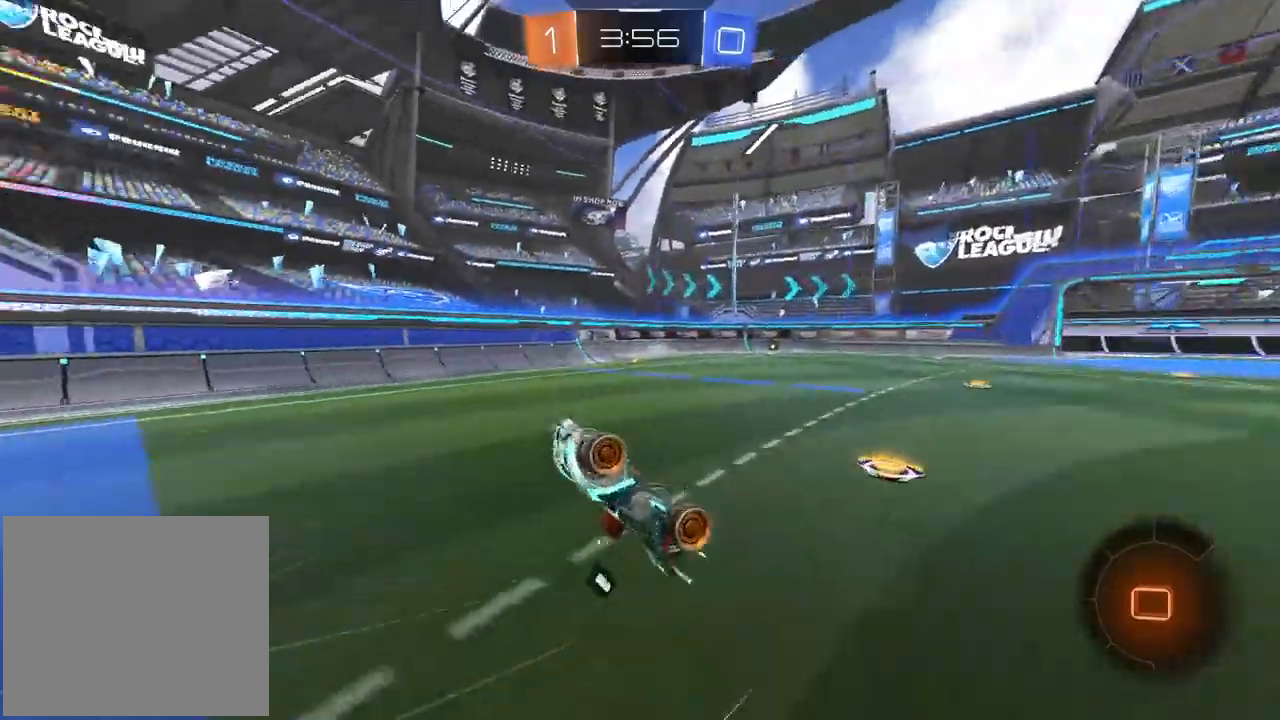
{"buttons": ["R2"], "left_stick": "center", "right_stick": "center", "events": [[117, "right_stick", "center"]]}
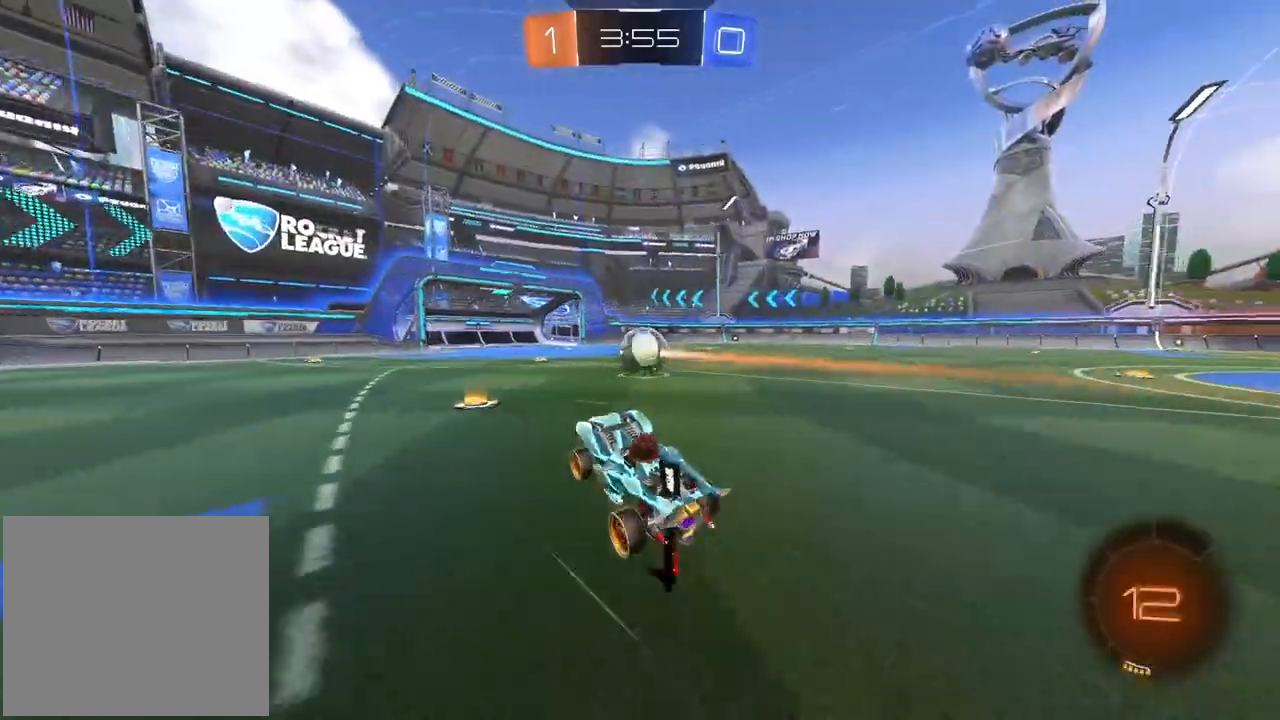
{"buttons": ["R2"], "left_stick": "center", "right_stick": "center", "events": [[50, "R1", "down"], [183, "left_stick", "right"], [283, "left_stick", "center"], [400, "R1", "up"]]}
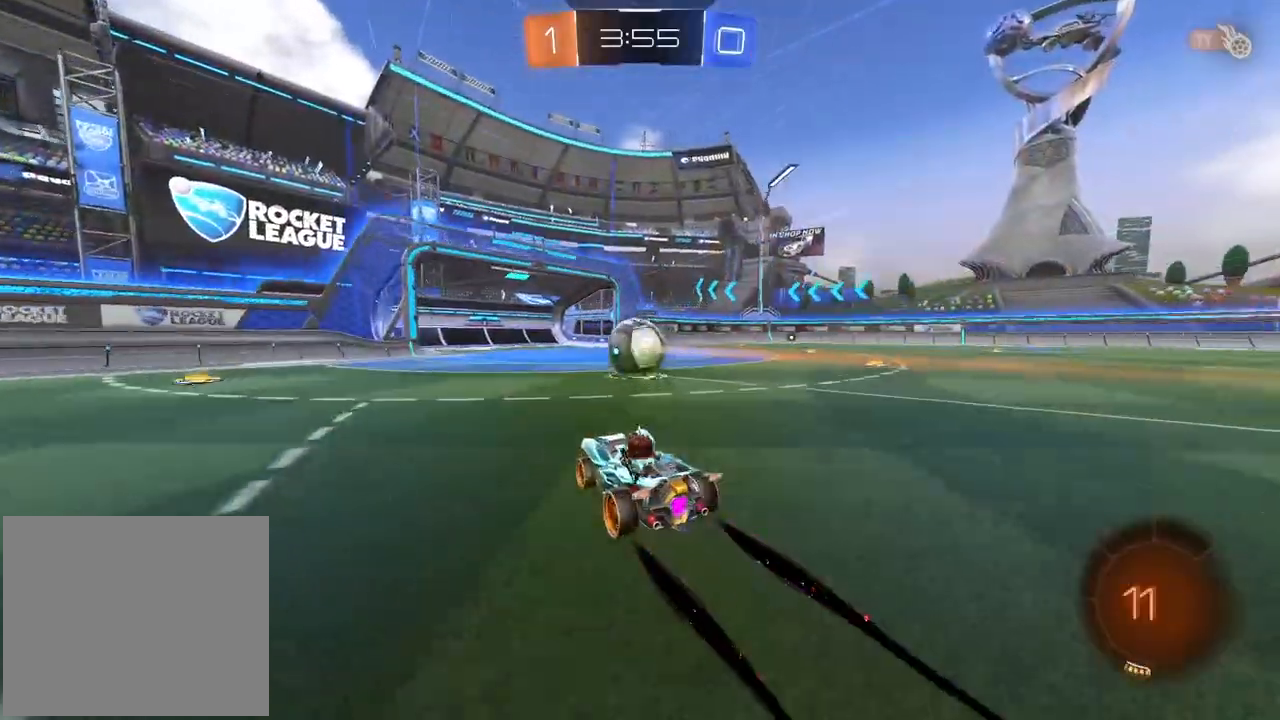
{"buttons": ["R2"], "left_stick": "center", "right_stick": "center", "events": []}
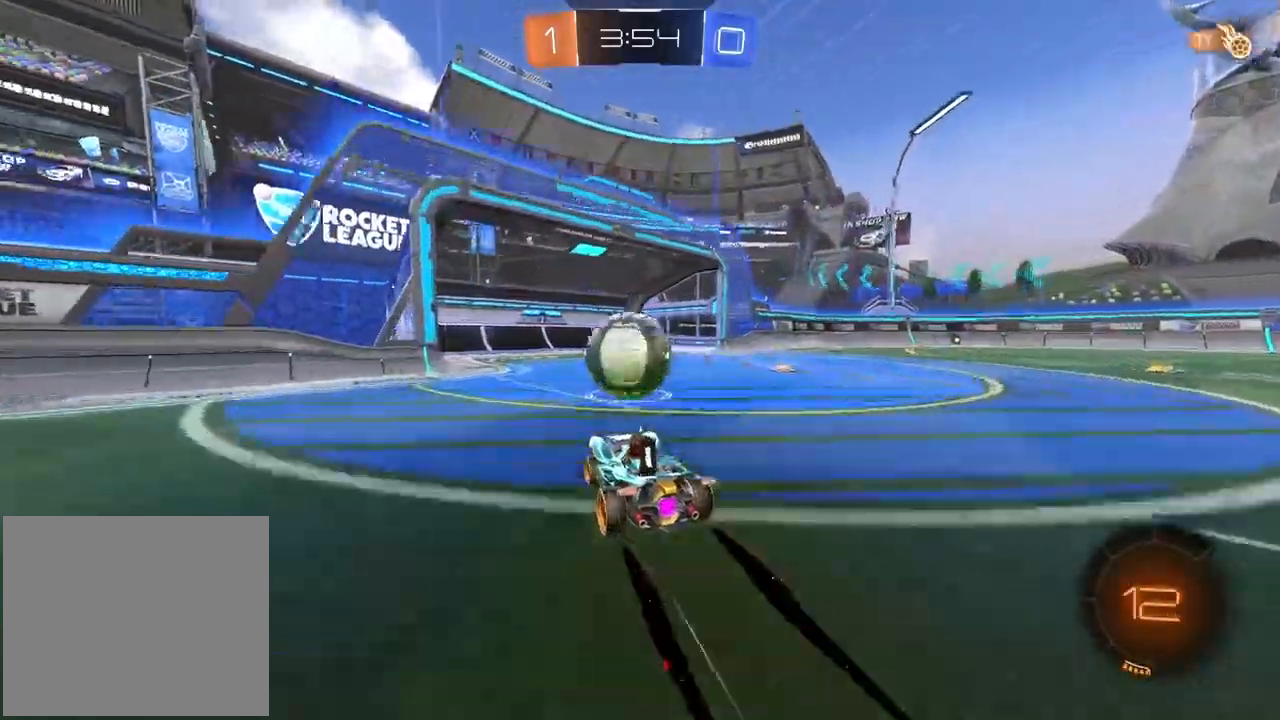
{"buttons": ["R2"], "left_stick": "right", "right_stick": "left", "events": [[33, "left_stick", "right"], [50, "right_stick", "left"]]}
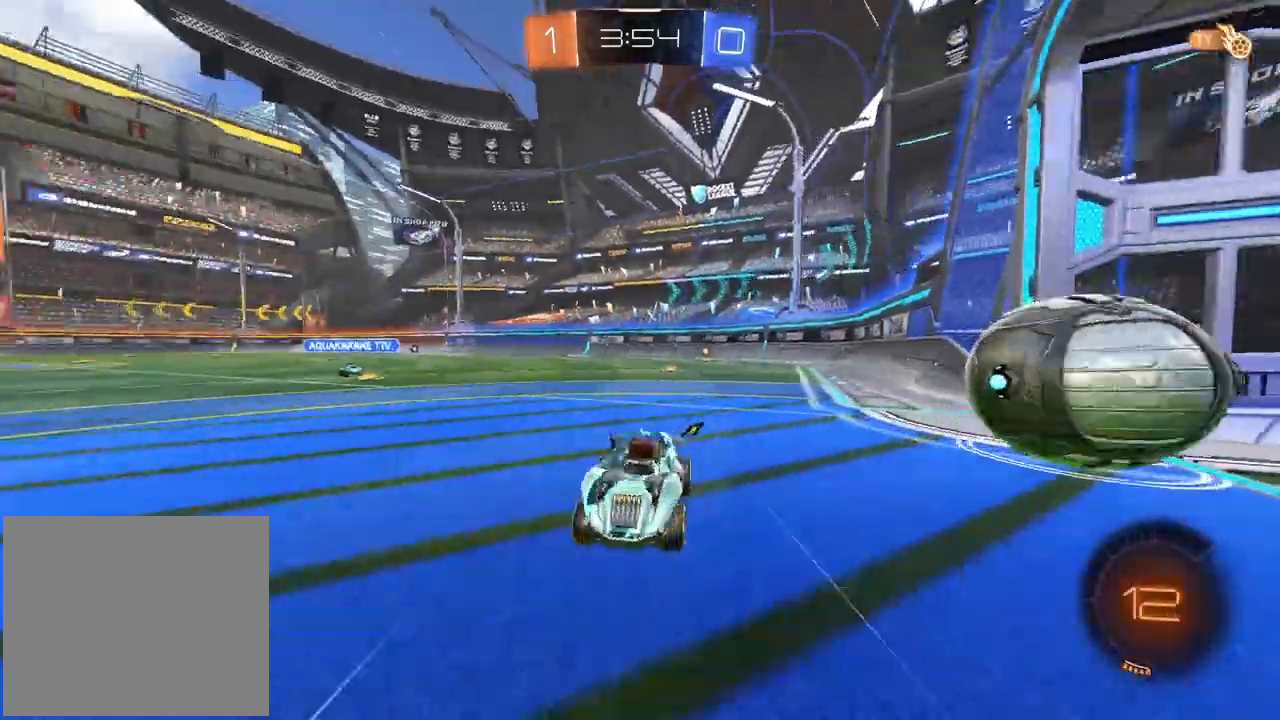
{"buttons": ["R2"], "left_stick": "center", "right_stick": "right", "events": [[300, "left_stick", "center"], [433, "right_stick", "right"]]}
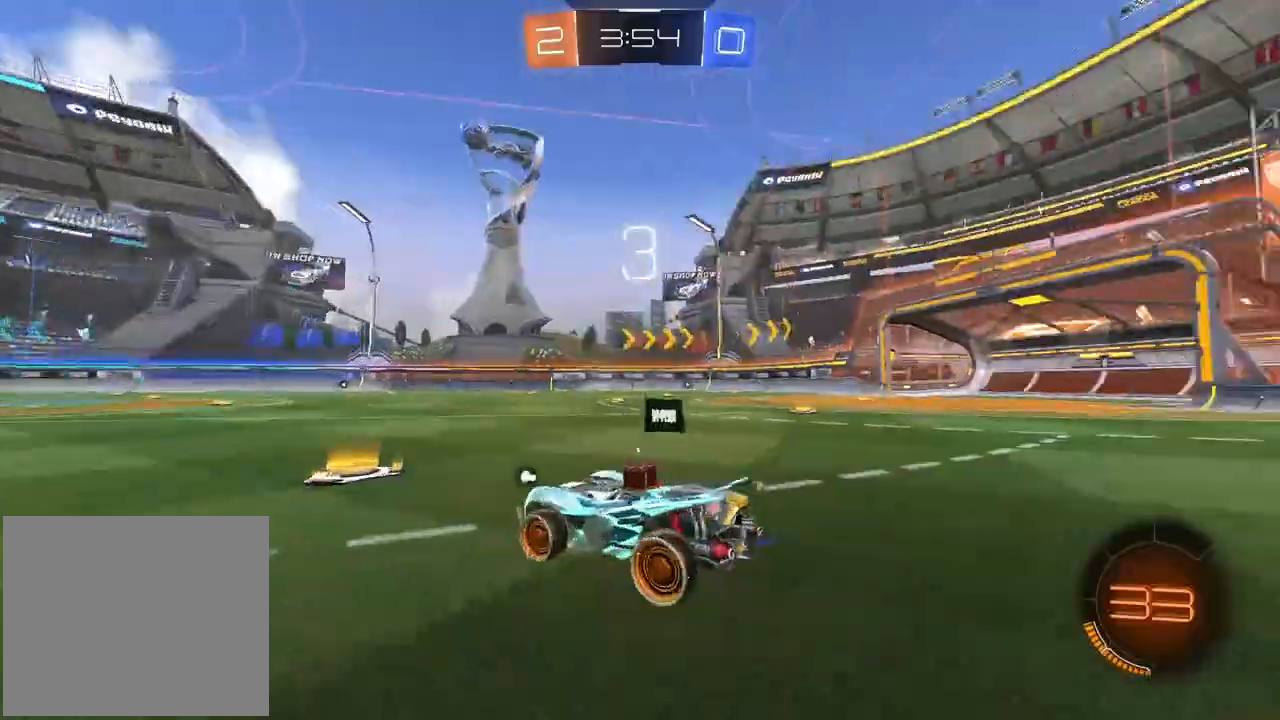
{"buttons": ["R2"], "left_stick": "center", "right_stick": "right", "events": []}
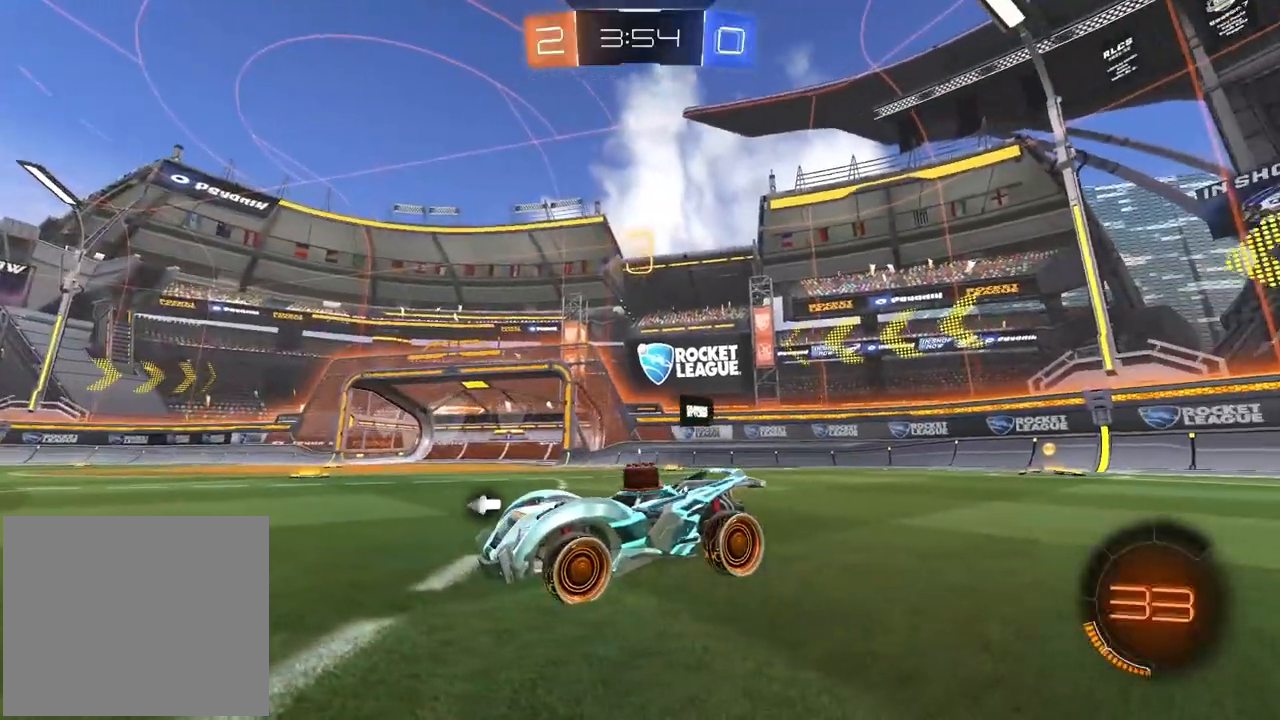
{"buttons": ["TRIANGLE", "R2"], "left_stick": "center", "right_stick": "center", "events": [[350, "right_stick", "center"], [433, "TRIANGLE", "down"]]}
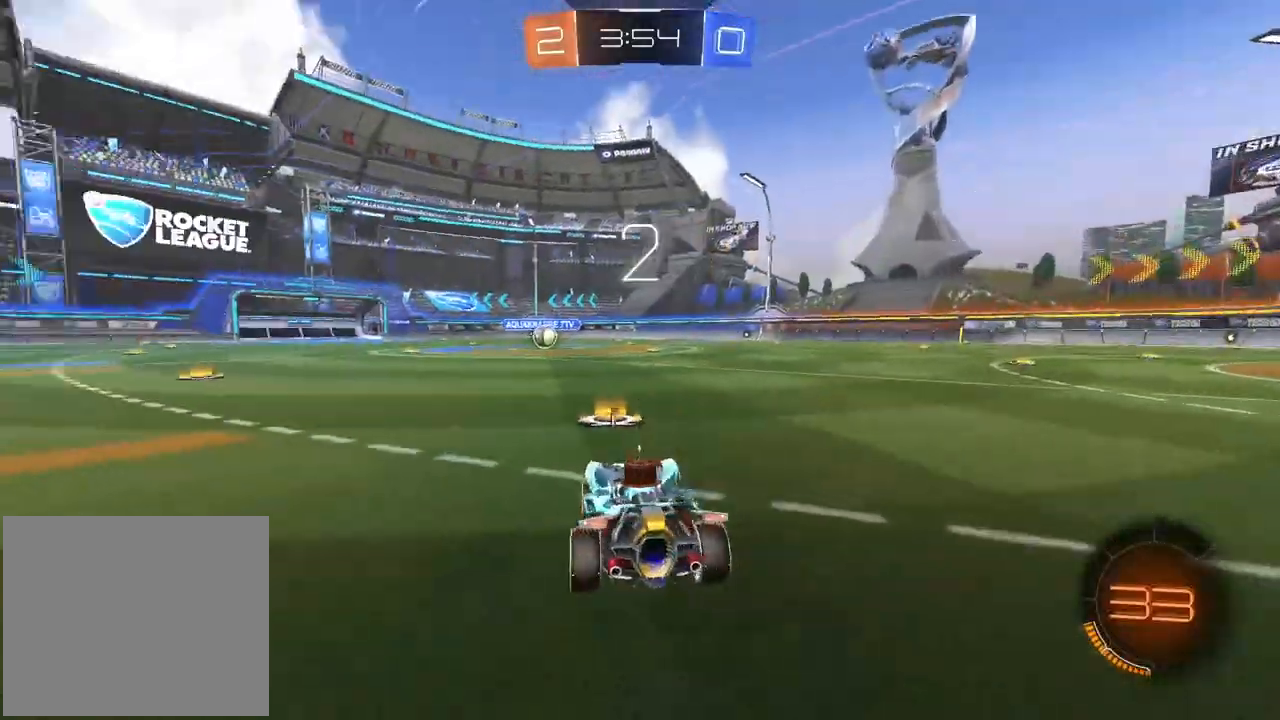
{"buttons": ["TRIANGLE", "R2"], "left_stick": "center", "right_stick": "center", "events": [[33, "TRIANGLE", "up"], [83, "TRIANGLE", "down"], [167, "TRIANGLE", "up"], [233, "TRIANGLE", "down"], [317, "TRIANGLE", "up"], [367, "TRIANGLE", "down"], [450, "TRIANGLE", "up"], [483, "TRIANGLE", "down"]]}